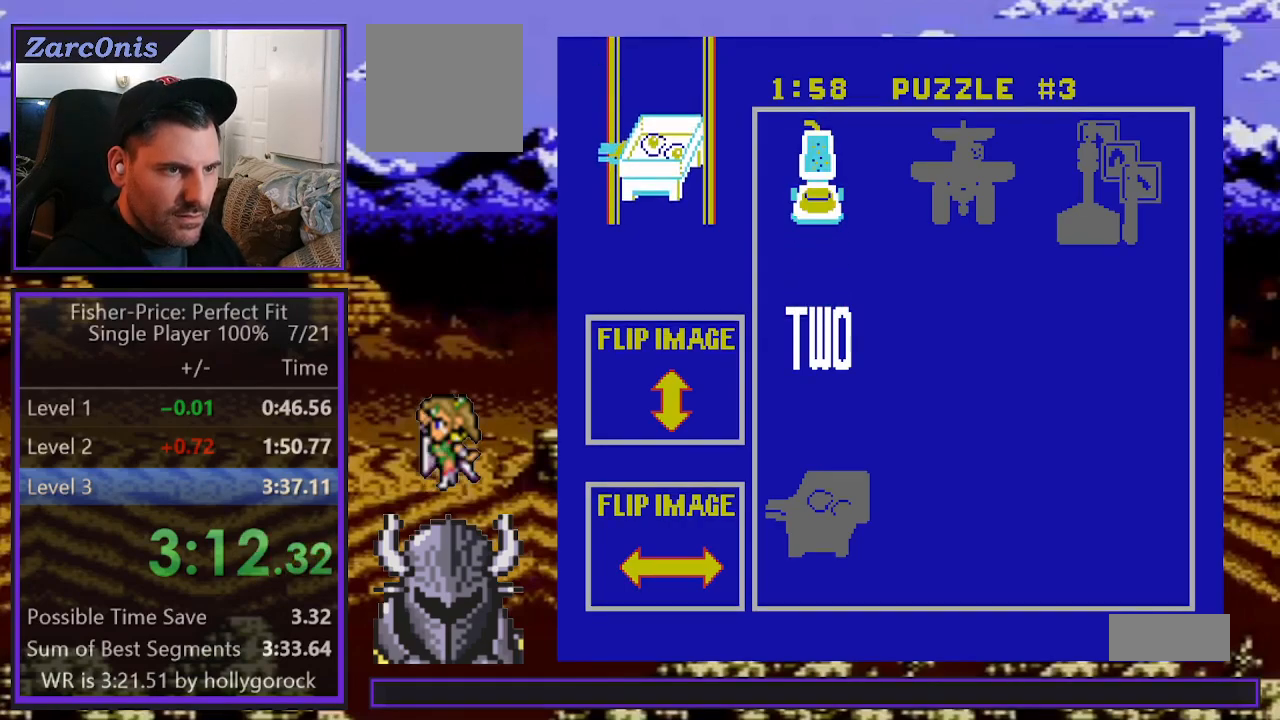
Gameplay with a controller (Xbox layout); each line is a JSON object with the inputs held at the frame after it. "events" lists button and stick changes between this image and that frame as [ms after this image, input, new state], when the widget could be followed in between. Not read: left_stick right_stick.
{"buttons": [], "events": []}
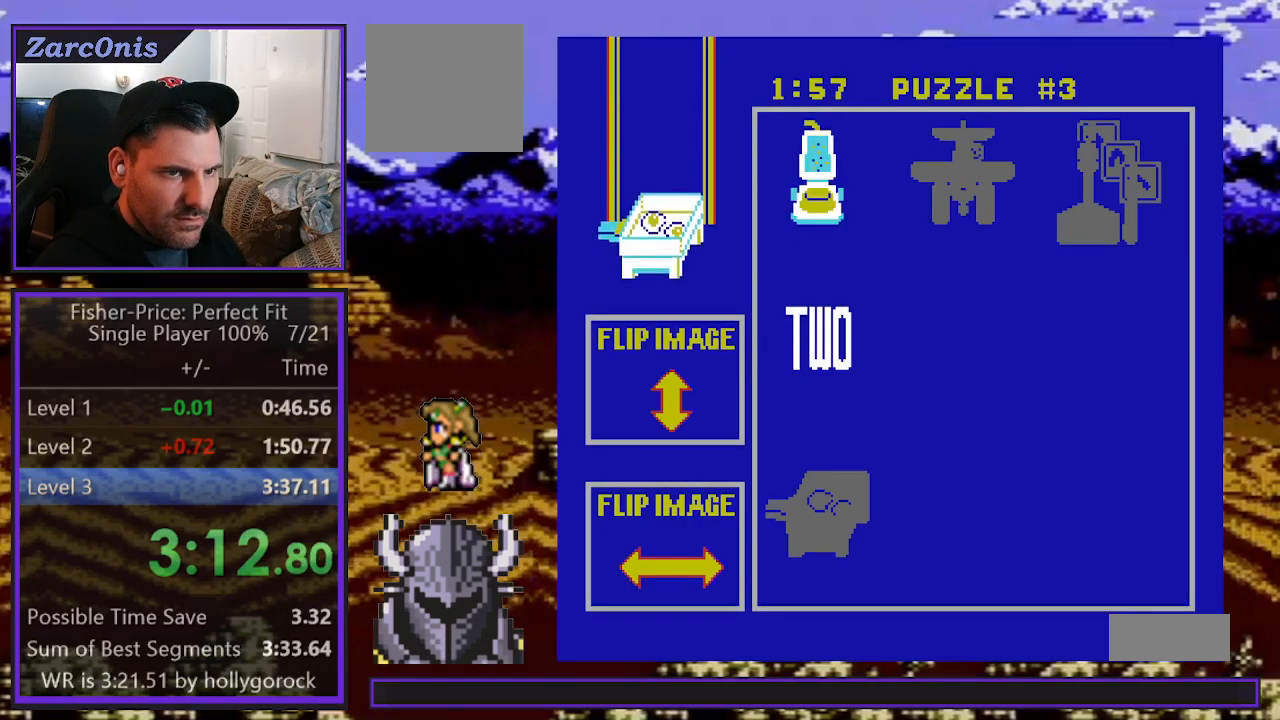
{"buttons": ["DPAD_RIGHT"], "events": [[417, "DPAD_RIGHT", "down"]]}
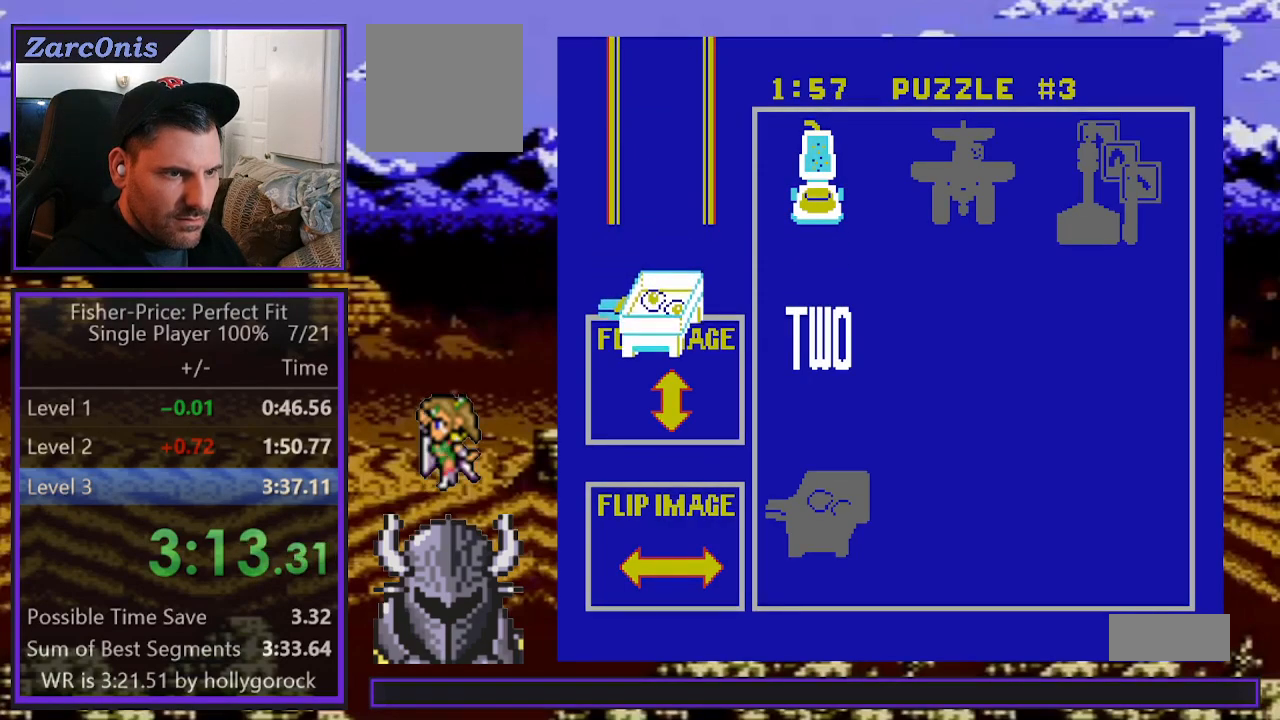
{"buttons": ["DPAD_RIGHT"], "events": []}
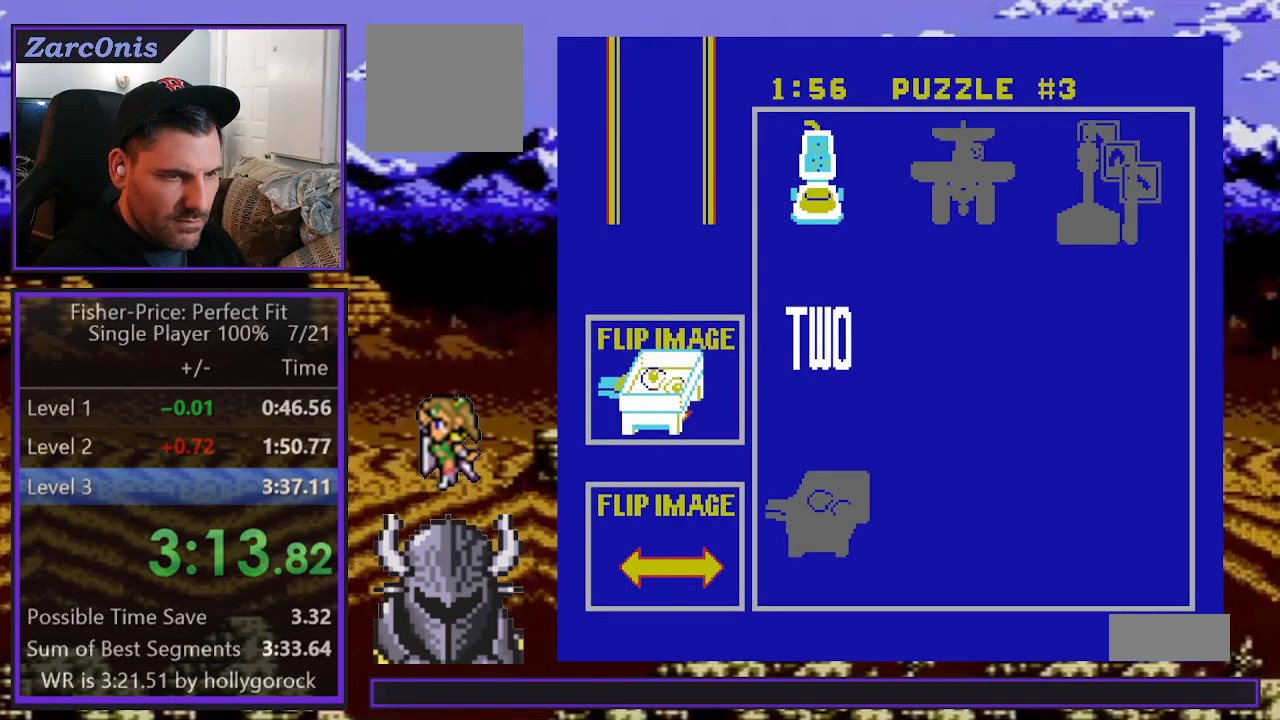
{"buttons": ["DPAD_RIGHT"], "events": []}
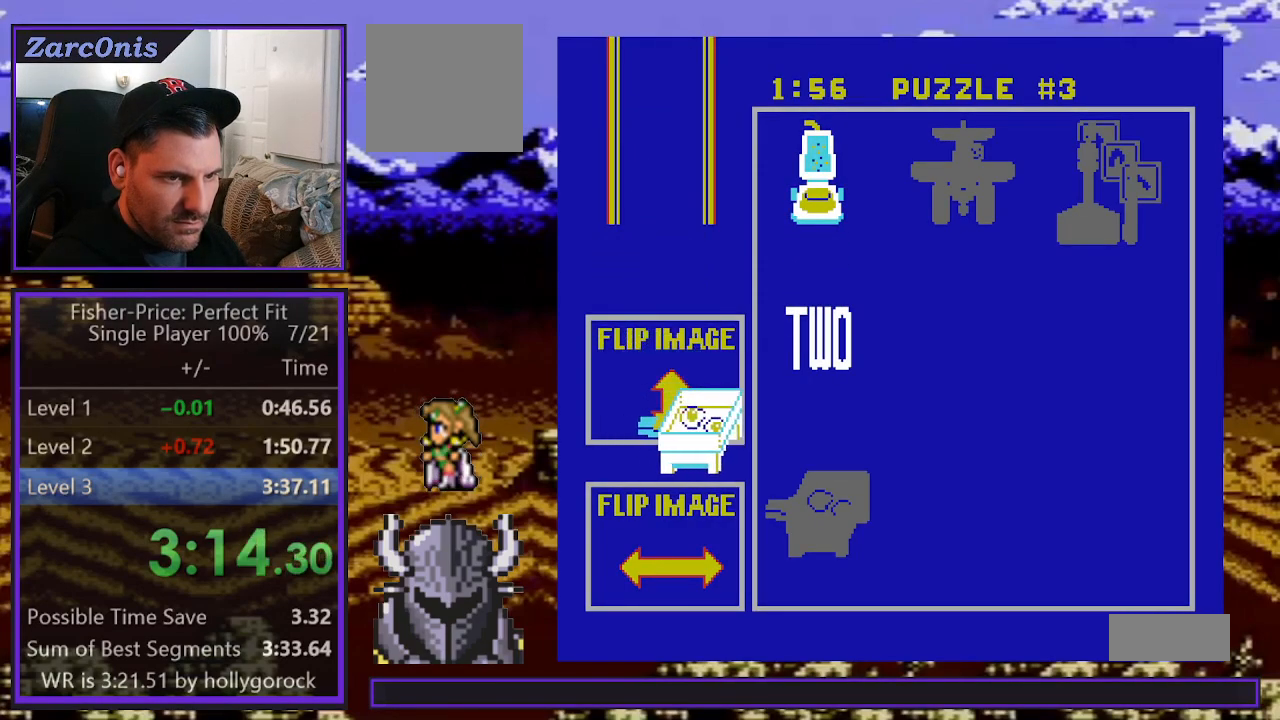
{"buttons": ["DPAD_RIGHT"], "events": []}
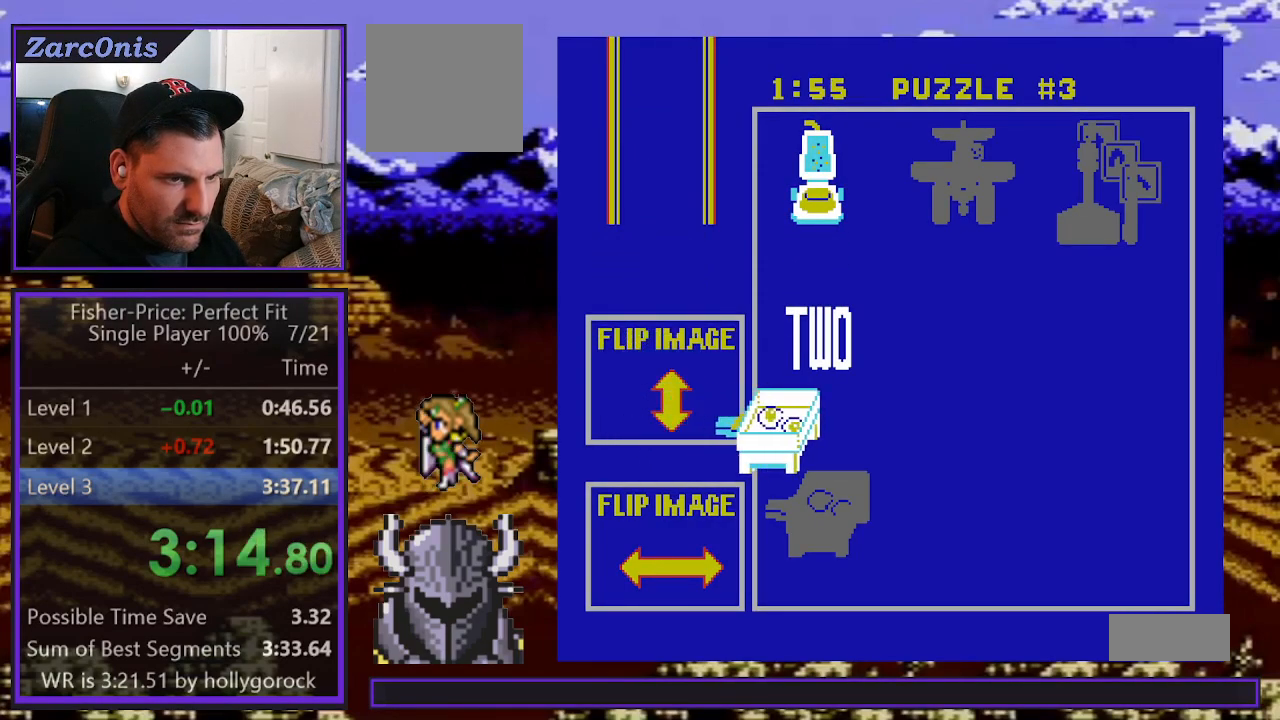
{"buttons": ["DPAD_DOWN"], "events": [[217, "DPAD_DOWN", "down"], [217, "DPAD_RIGHT", "up"]]}
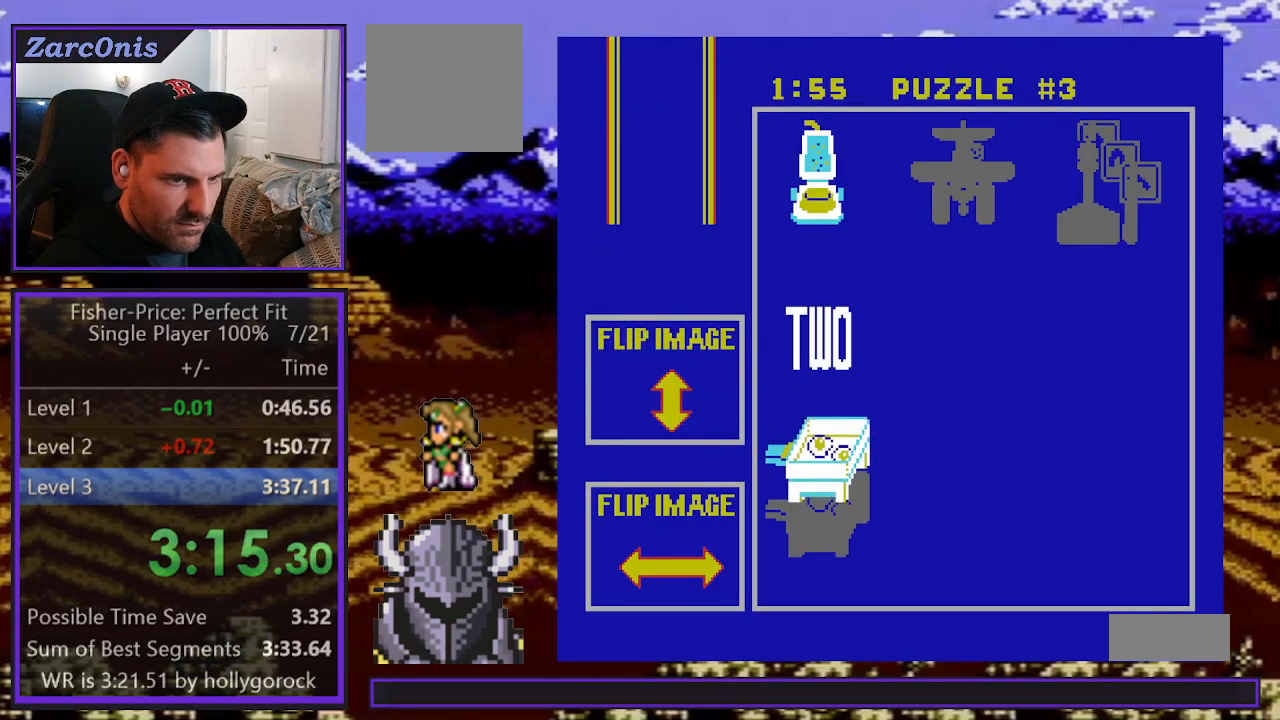
{"buttons": [], "events": [[217, "DPAD_DOWN", "up"], [267, "B", "down"], [333, "B", "up"], [400, "B", "down"], [467, "B", "up"]]}
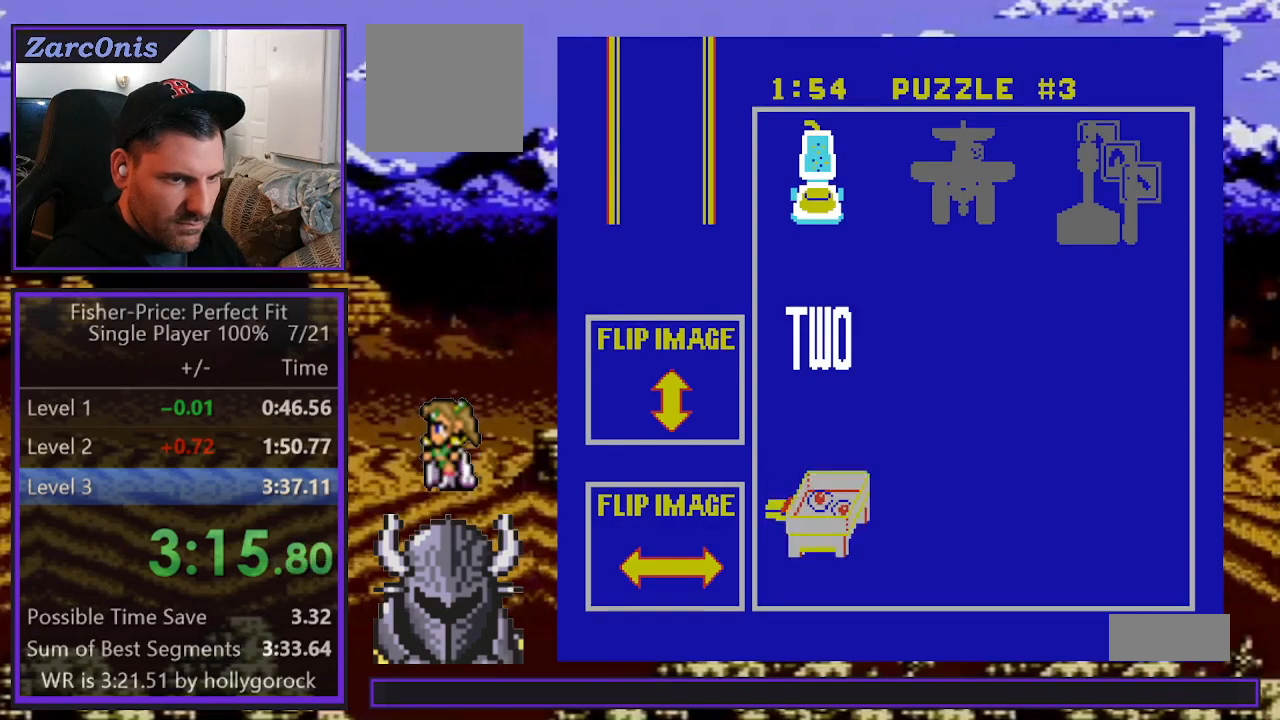
{"buttons": [], "events": [[33, "B", "down"], [117, "B", "up"]]}
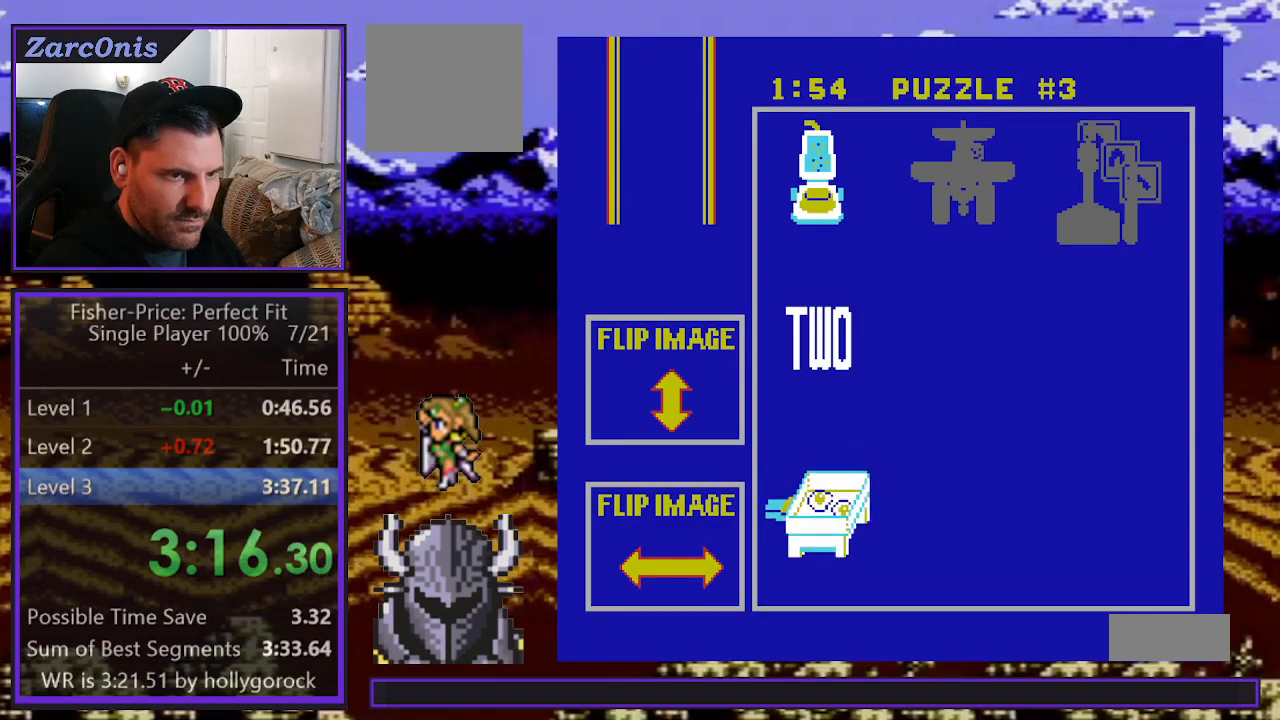
{"buttons": [], "events": []}
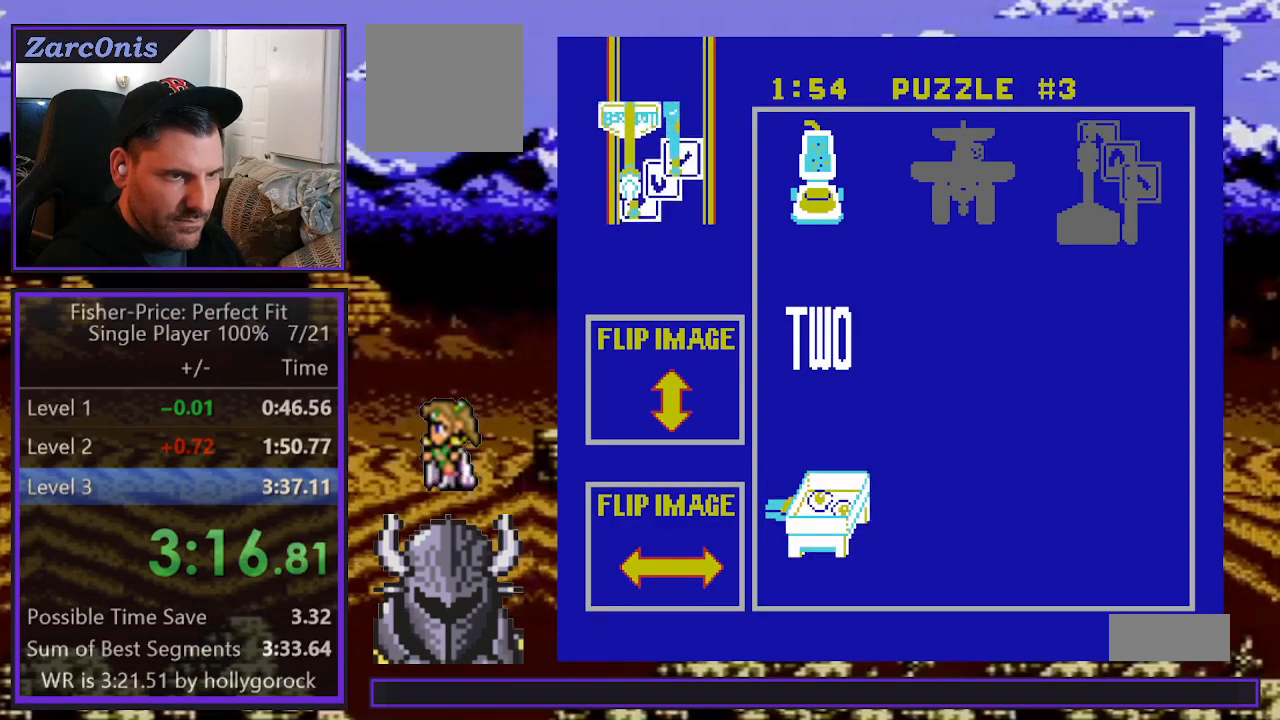
{"buttons": [], "events": []}
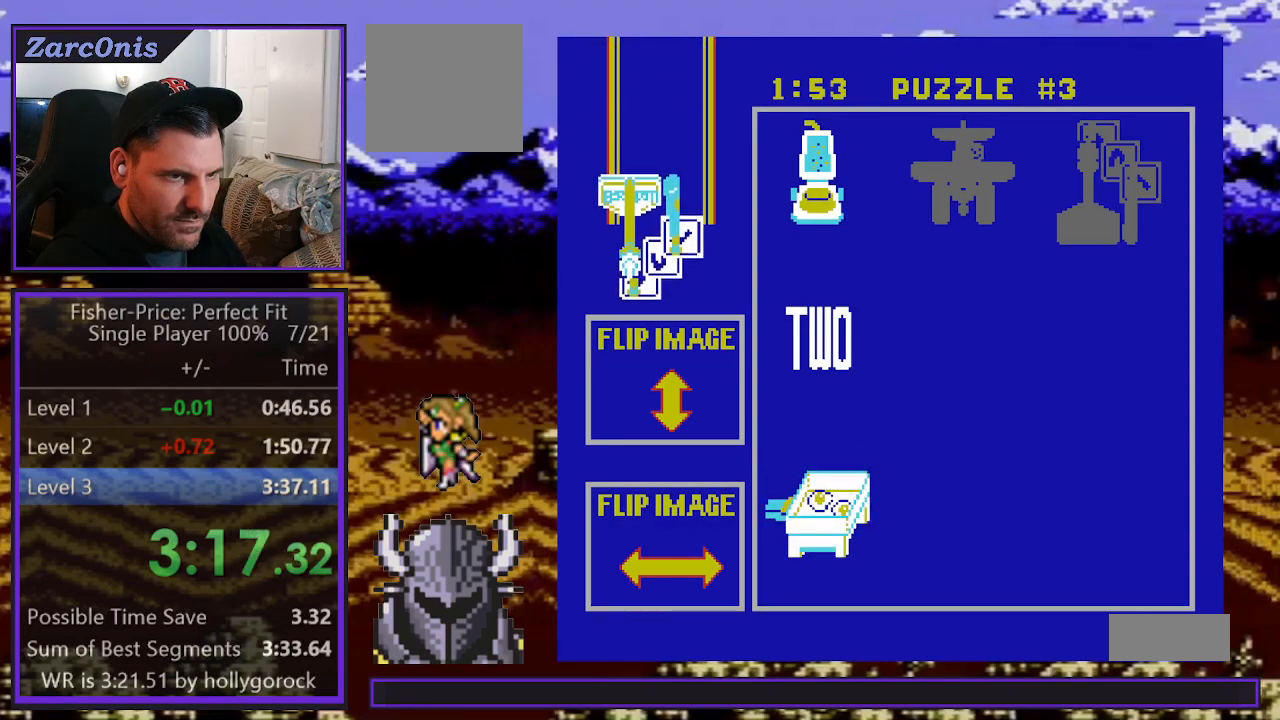
{"buttons": [], "events": []}
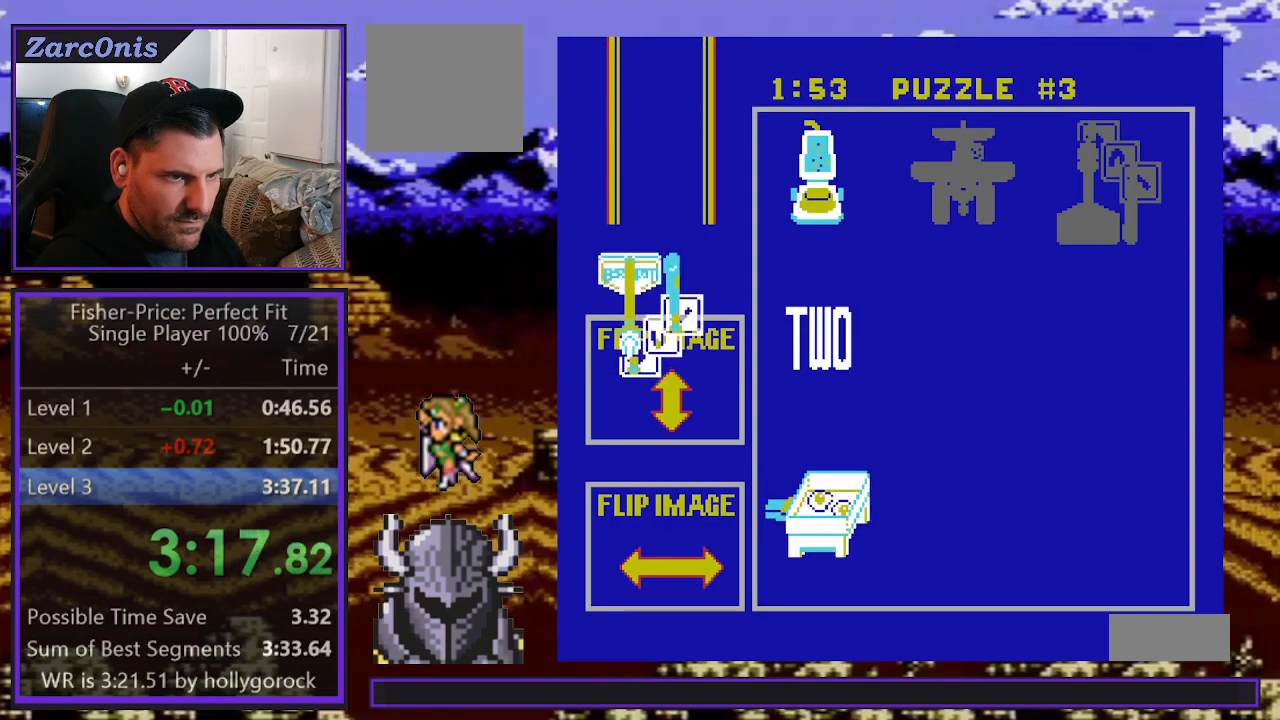
{"buttons": [], "events": []}
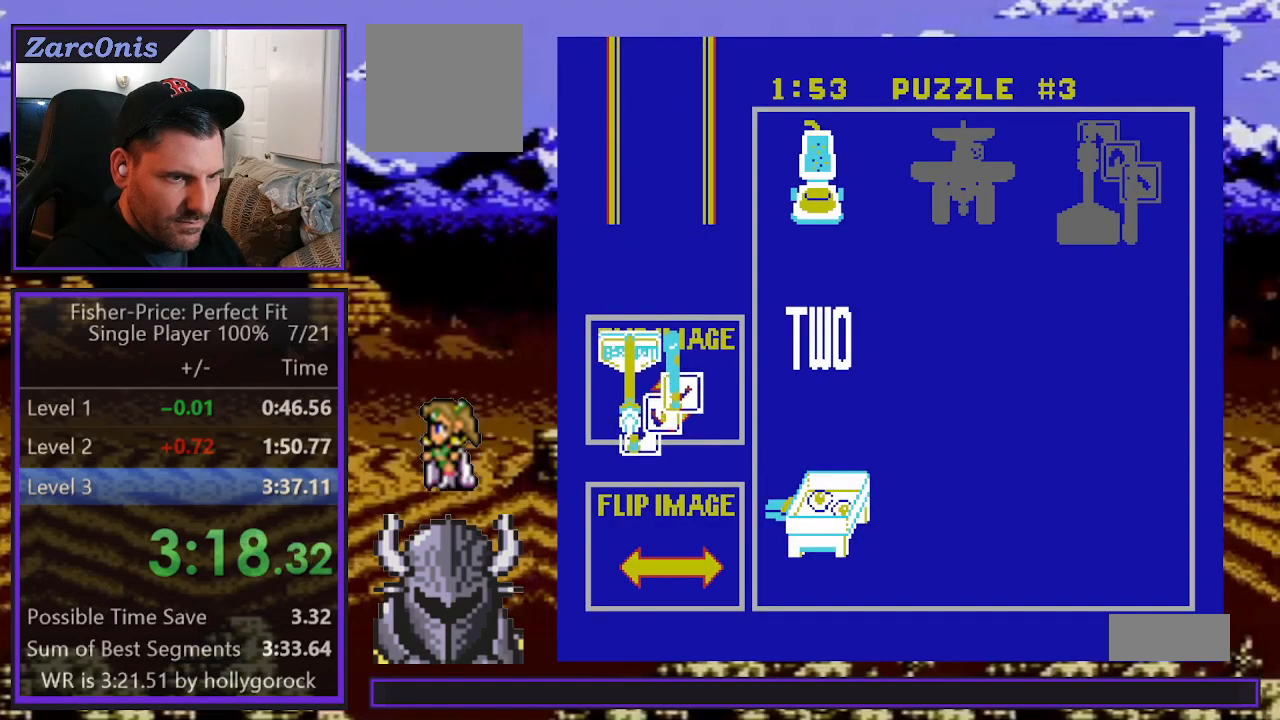
{"buttons": ["B"], "events": [[183, "B", "down"], [317, "B", "up"], [433, "B", "down"]]}
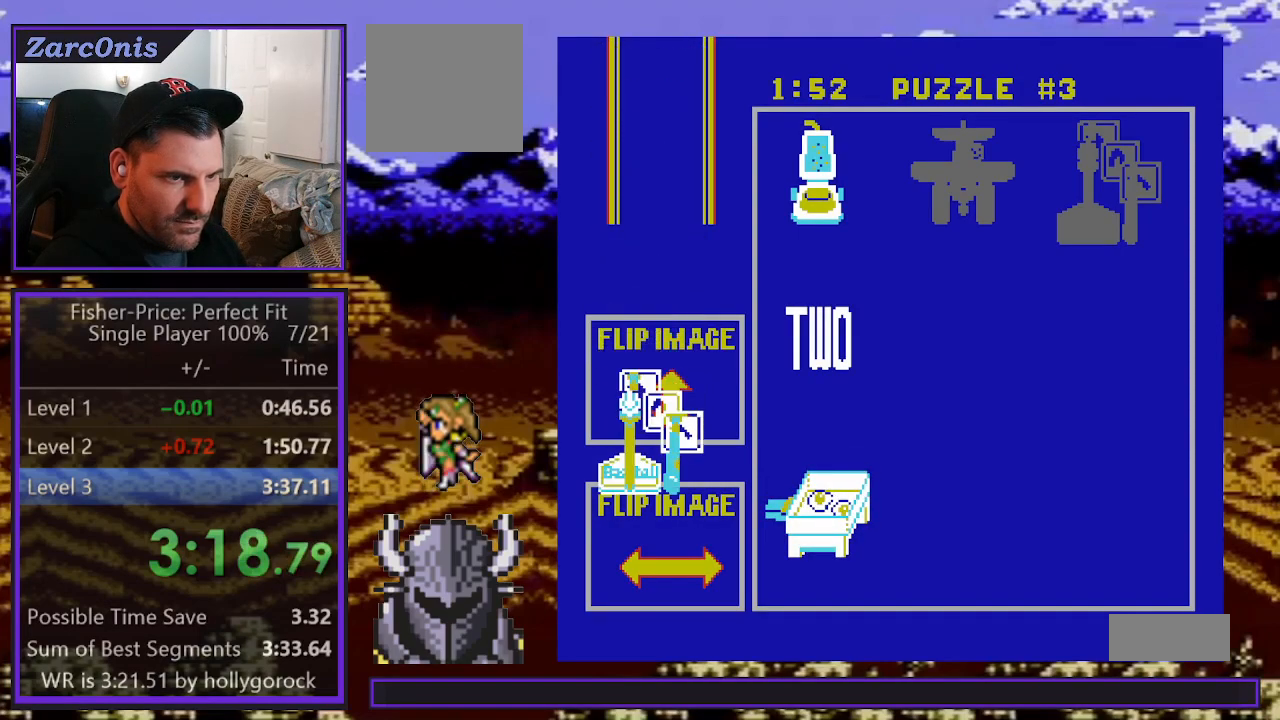
{"buttons": ["DPAD_RIGHT"], "events": [[67, "B", "up"], [100, "DPAD_RIGHT", "down"]]}
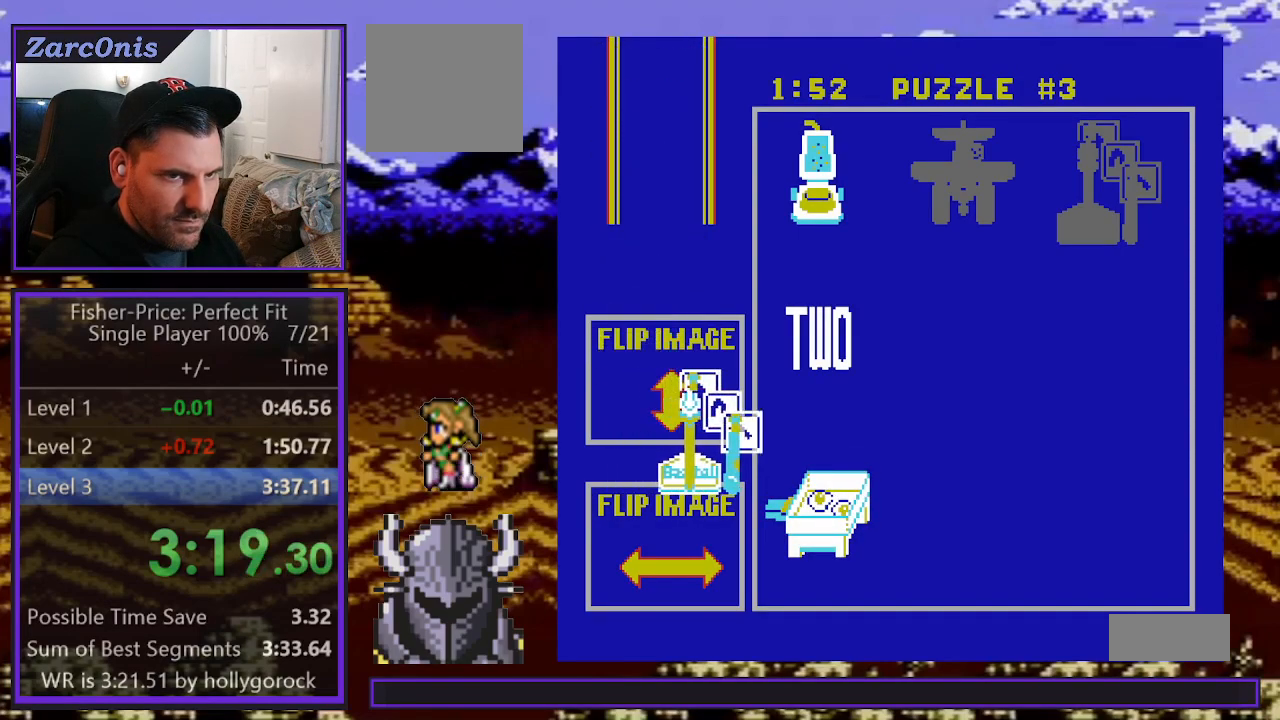
{"buttons": ["DPAD_RIGHT"], "events": []}
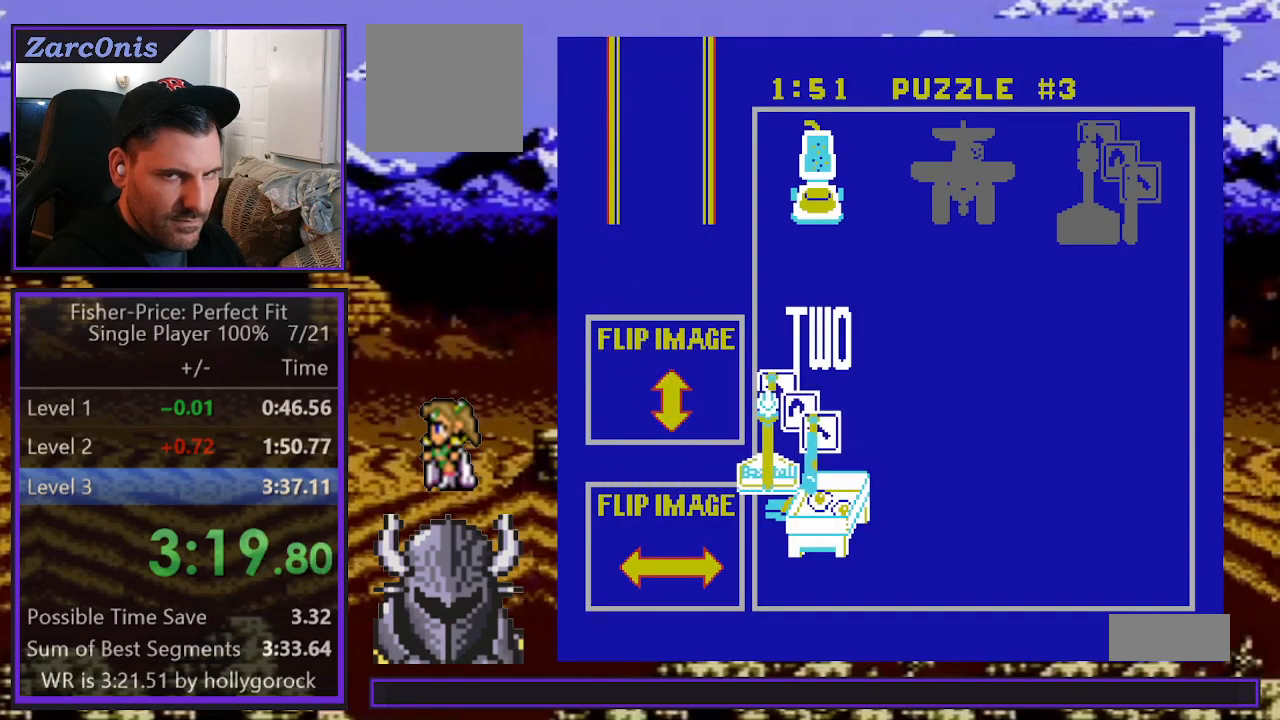
{"buttons": ["DPAD_RIGHT"], "events": []}
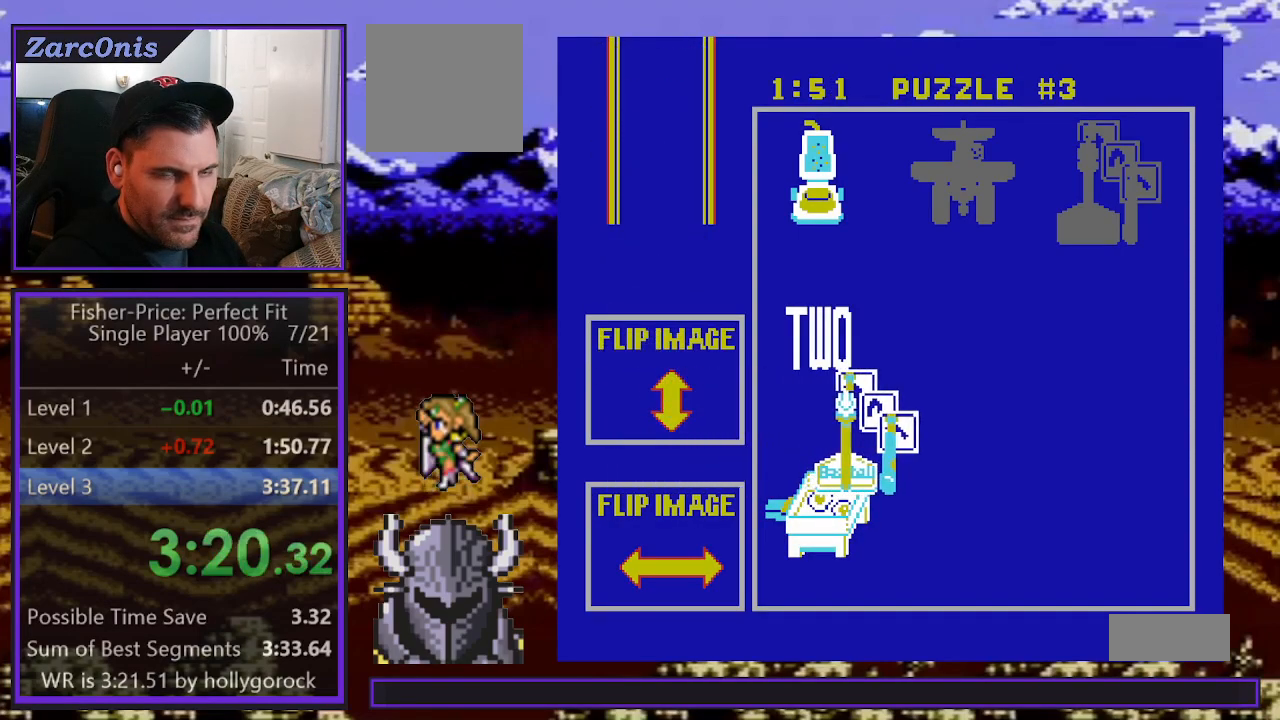
{"buttons": ["DPAD_RIGHT"], "events": []}
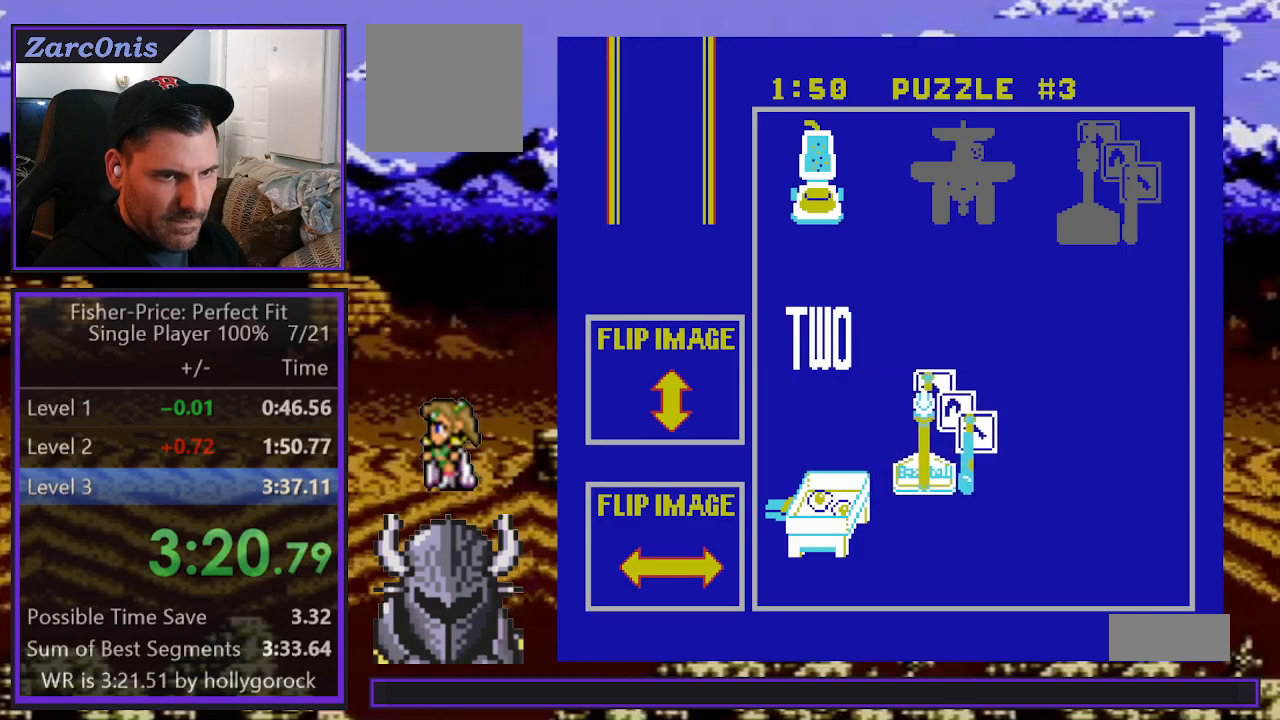
{"buttons": ["DPAD_RIGHT"], "events": []}
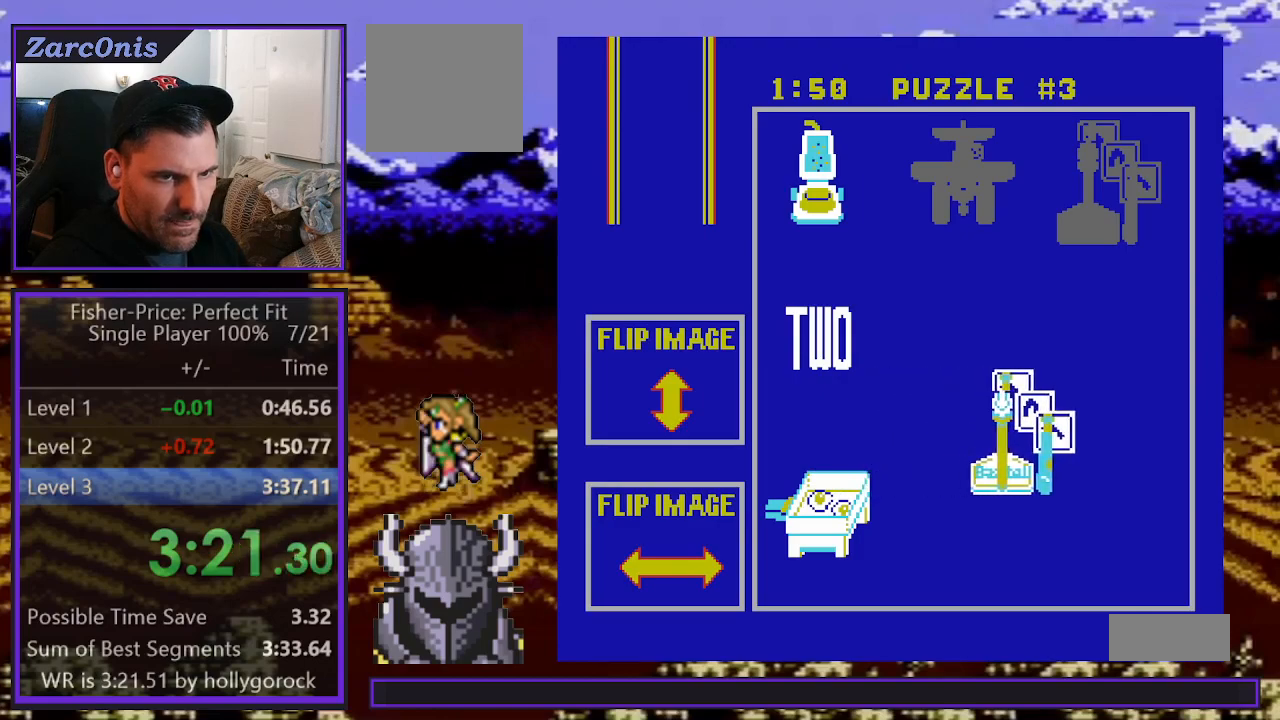
{"buttons": ["DPAD_UP"], "events": [[450, "DPAD_RIGHT", "up"], [450, "DPAD_UP", "down"]]}
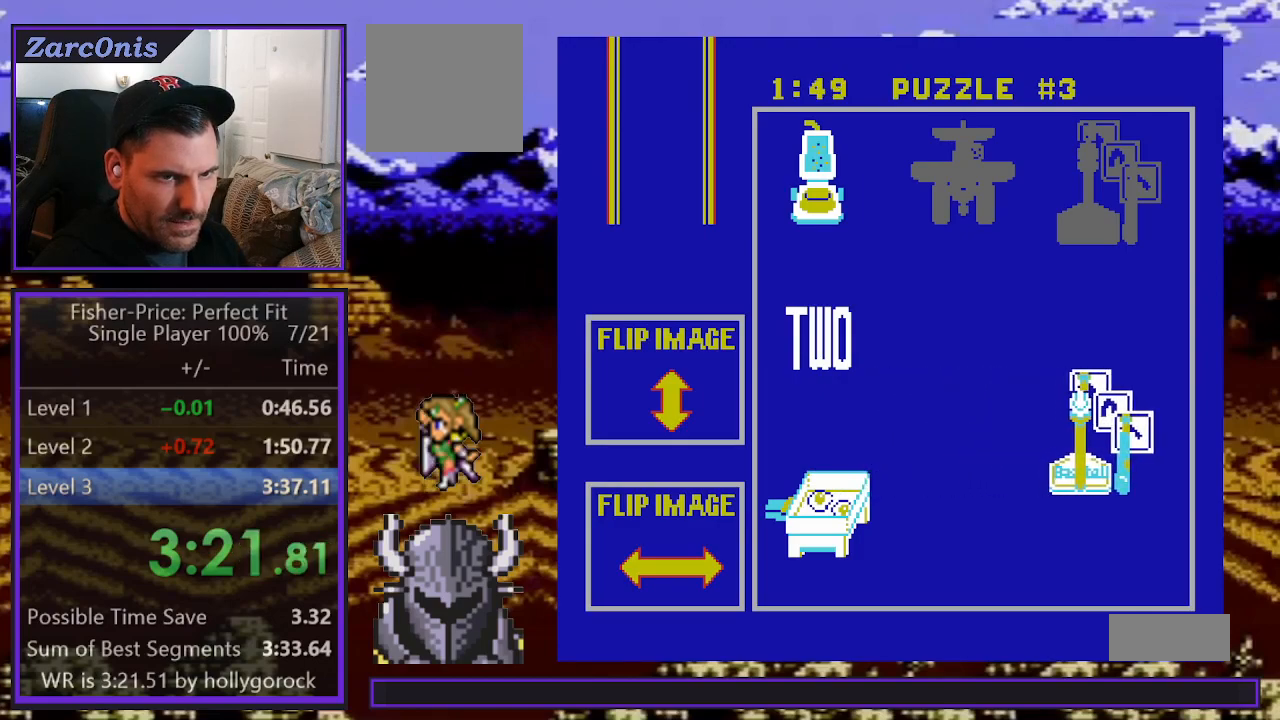
{"buttons": ["DPAD_UP"], "events": []}
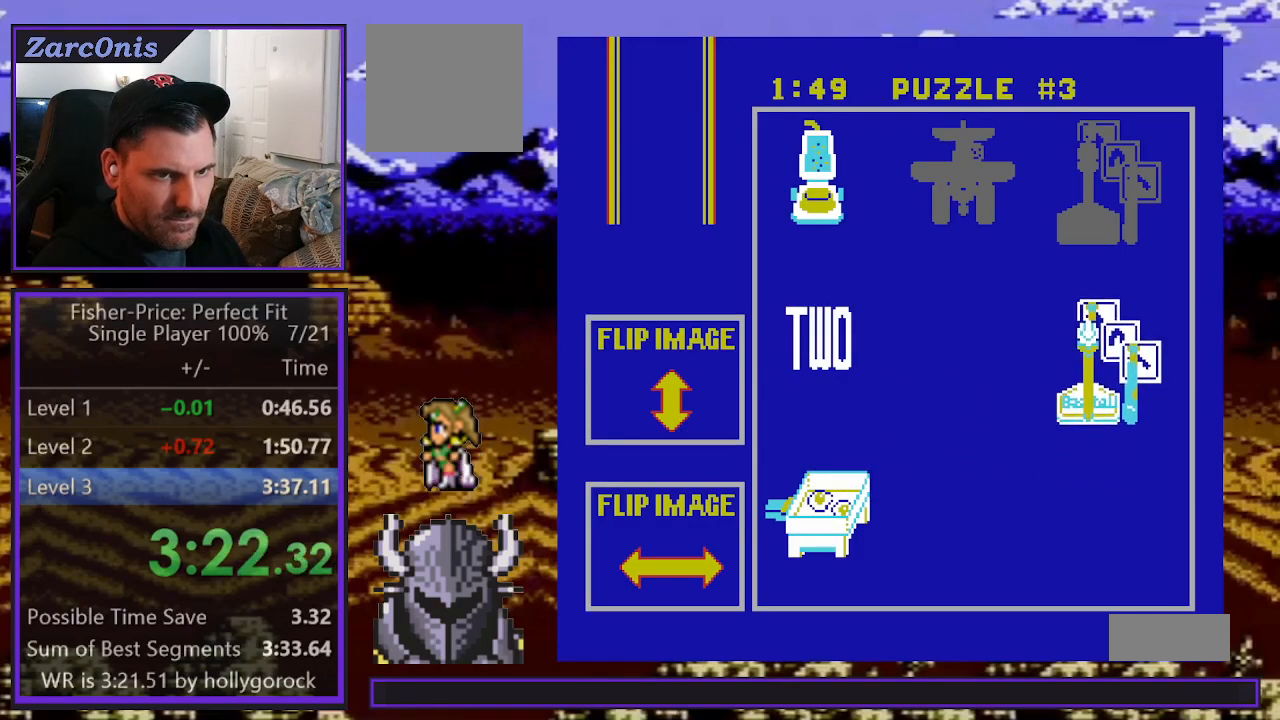
{"buttons": ["DPAD_UP"], "events": []}